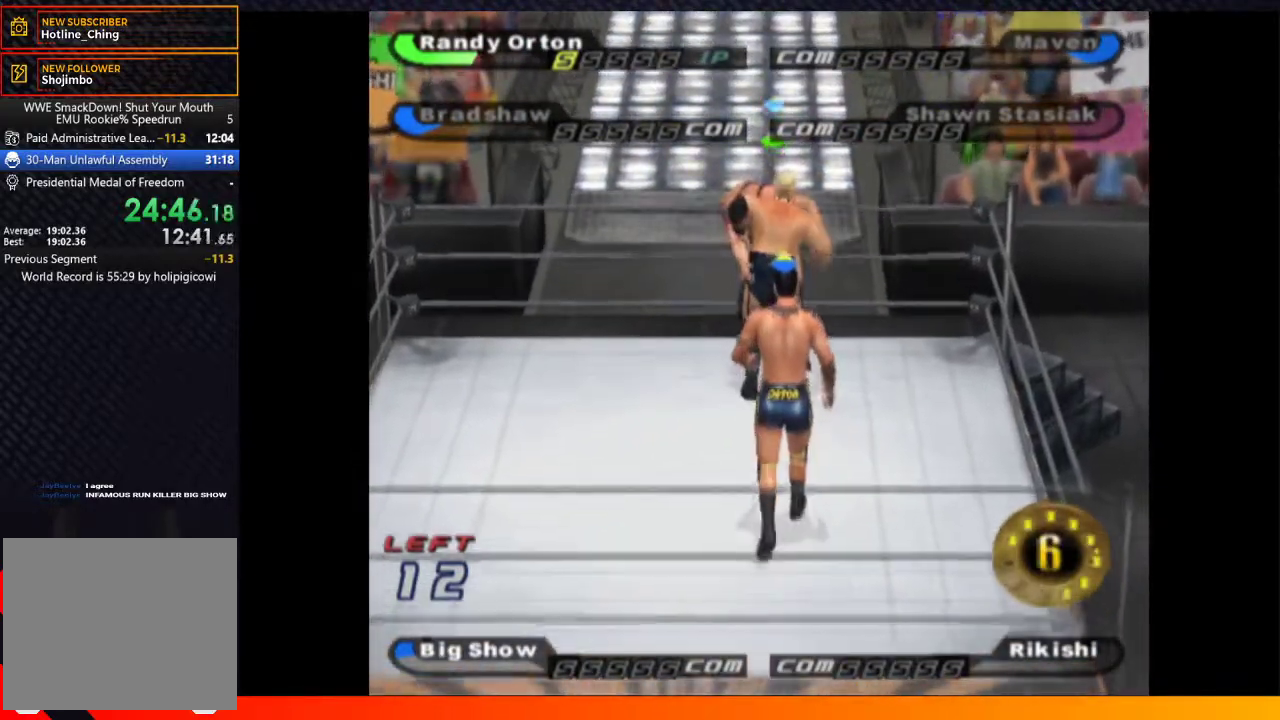
Gameplay with a controller (Xbox layout); each line is a JSON object with the inputs held at the frame after it. "events" lists button and stick changes between this image and that frame as [ms after this image, input, new state], when the widget could be followed in between. Not read: L3 R3.
{"buttons": ["DPAD_UP", "DPAD_RIGHT"], "left_stick": "center", "right_stick": "center", "events": [[467, "DPAD_RIGHT", "down"]]}
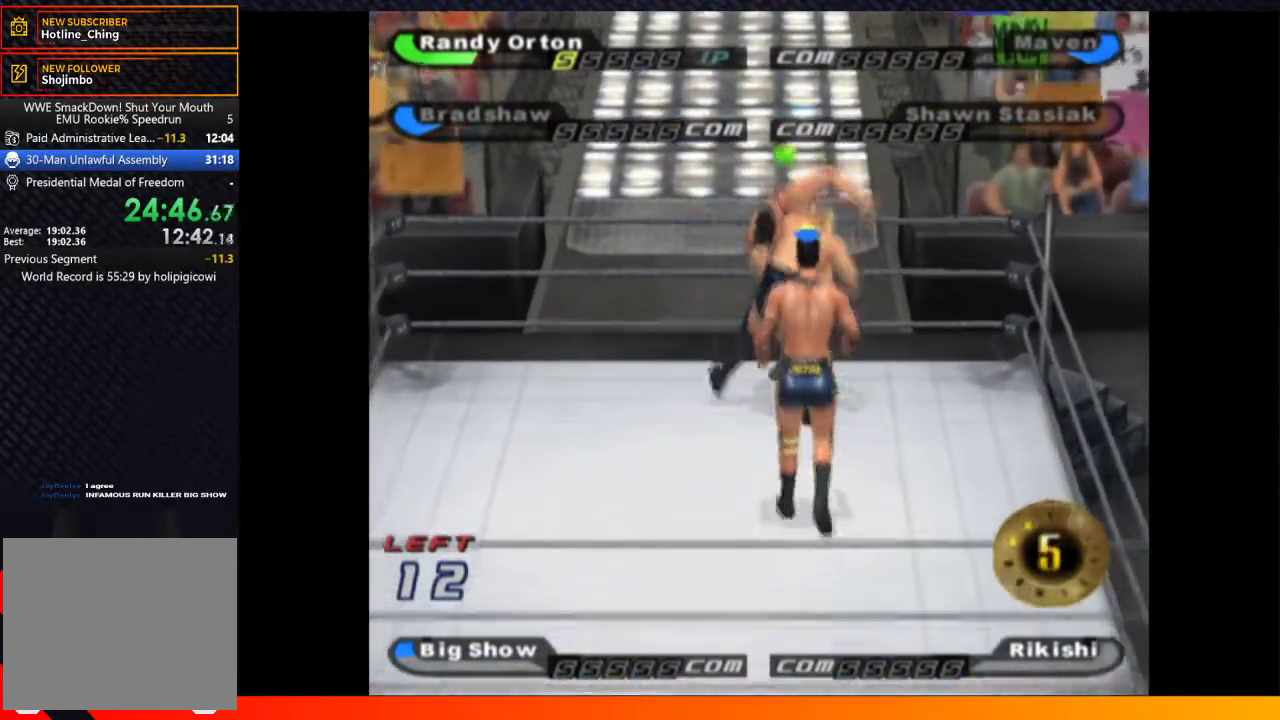
{"buttons": ["DPAD_RIGHT"], "left_stick": "center", "right_stick": "center", "events": [[133, "DPAD_UP", "up"]]}
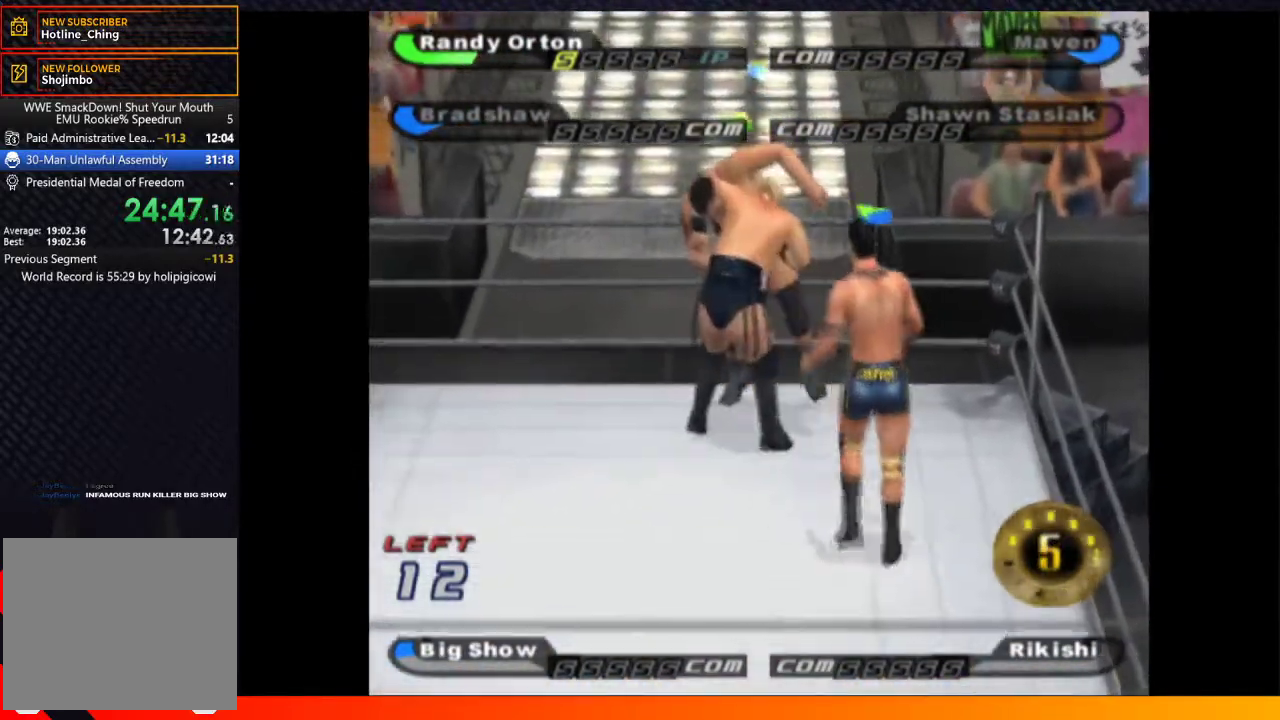
{"buttons": [], "left_stick": "center", "right_stick": "center", "events": [[183, "DPAD_RIGHT", "up"]]}
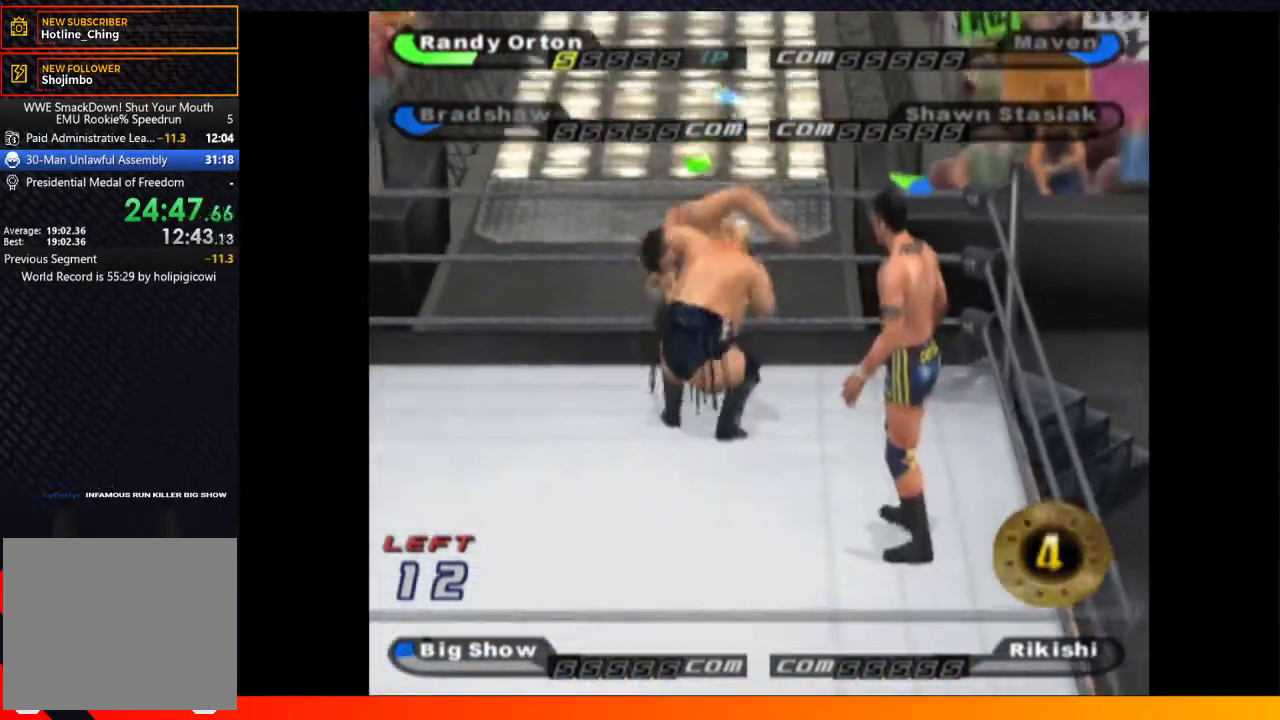
{"buttons": [], "left_stick": "center", "right_stick": "center", "events": []}
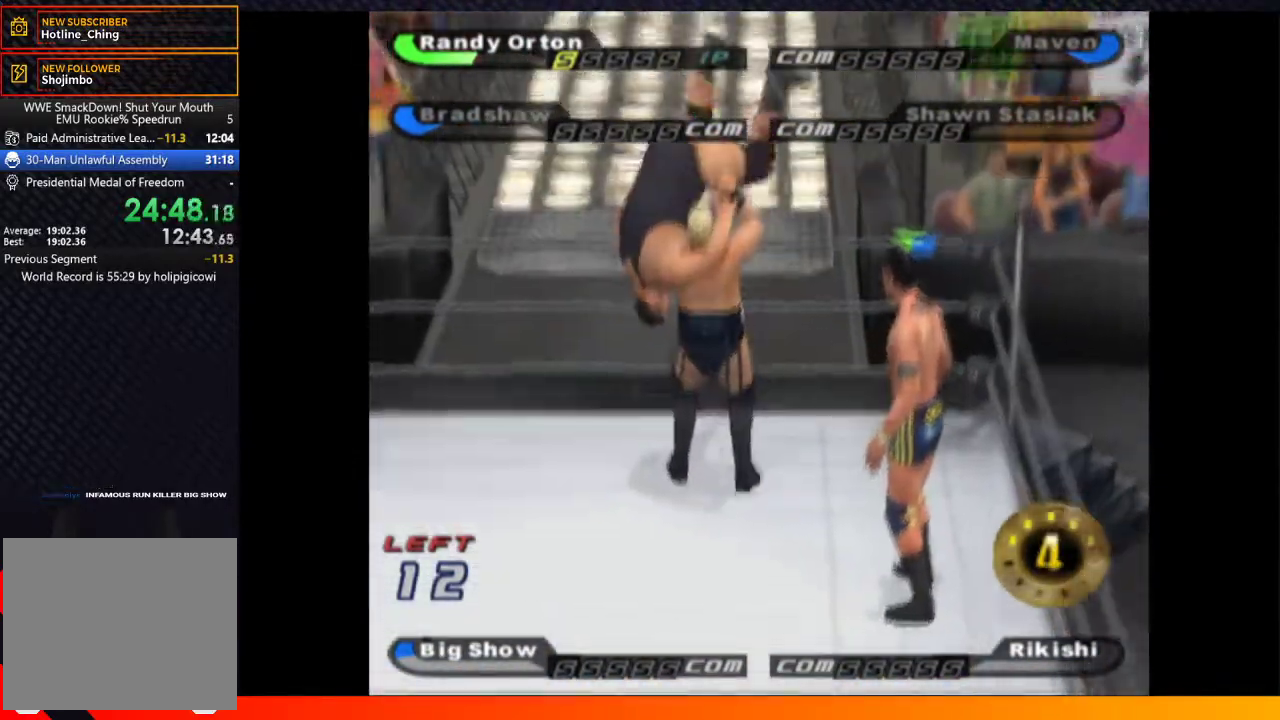
{"buttons": ["DPAD_UP"], "left_stick": "center", "right_stick": "center", "events": [[83, "DPAD_UP", "down"]]}
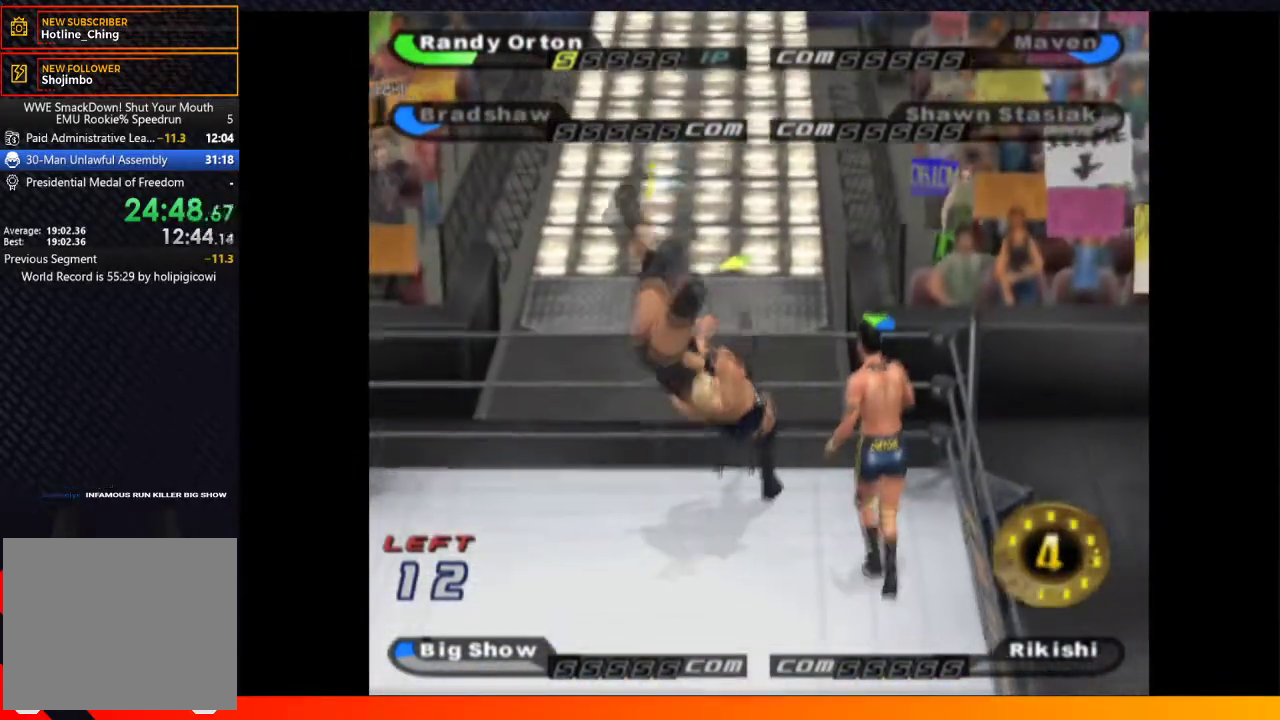
{"buttons": ["DPAD_UP"], "left_stick": "center", "right_stick": "center", "events": []}
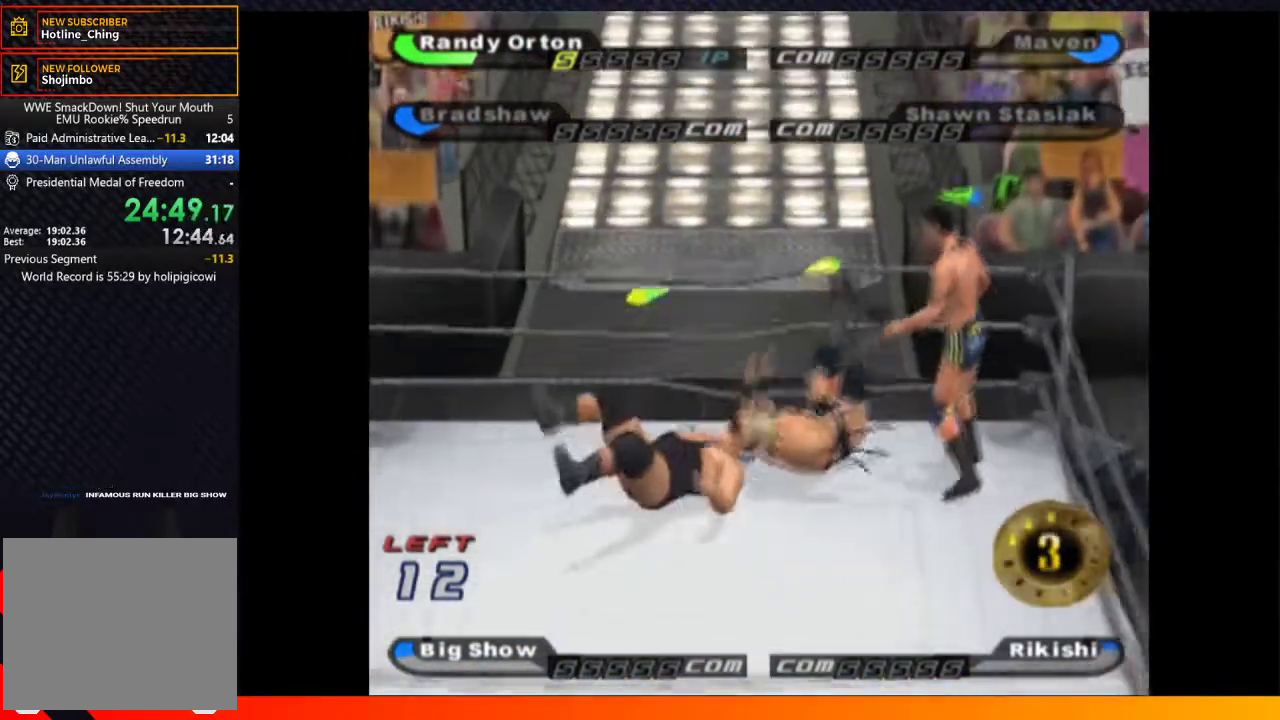
{"buttons": ["DPAD_LEFT"], "left_stick": "center", "right_stick": "center", "events": [[283, "DPAD_UP", "up"], [317, "DPAD_LEFT", "down"]]}
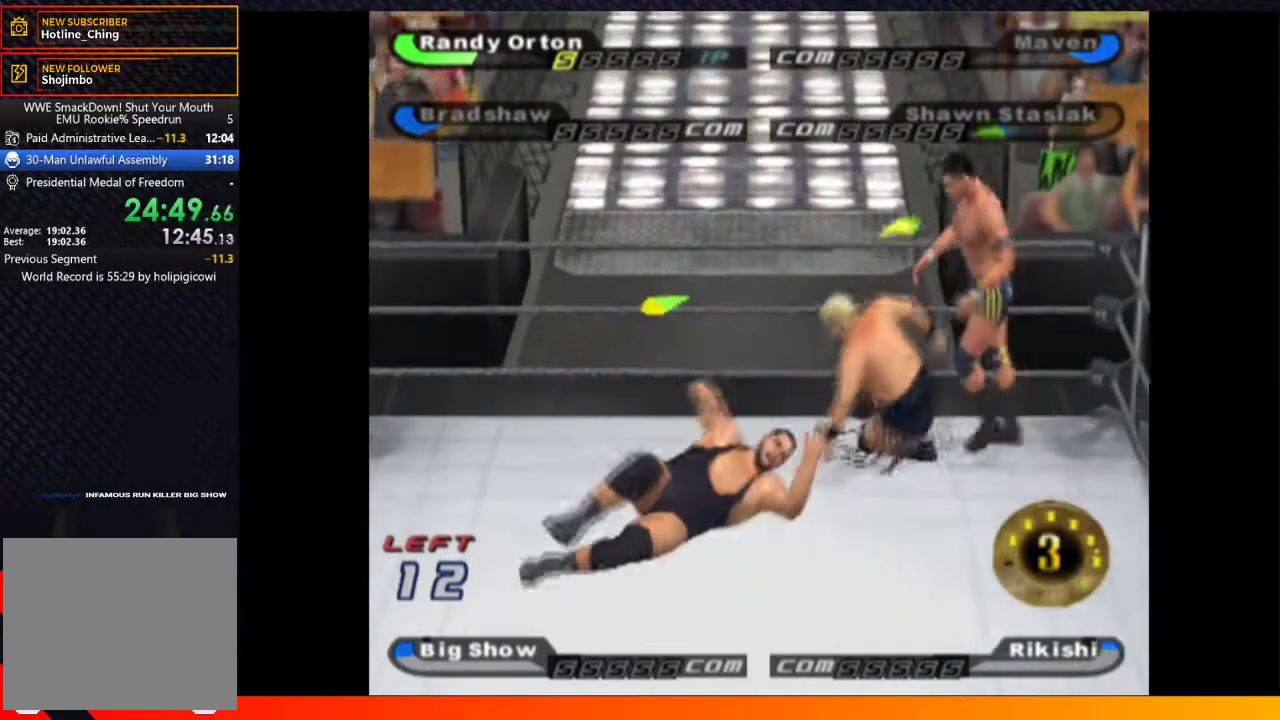
{"buttons": ["DPAD_UP"], "left_stick": "center", "right_stick": "center", "events": [[117, "DPAD_LEFT", "up"], [217, "B", "down"], [317, "B", "up"], [317, "DPAD_UP", "down"]]}
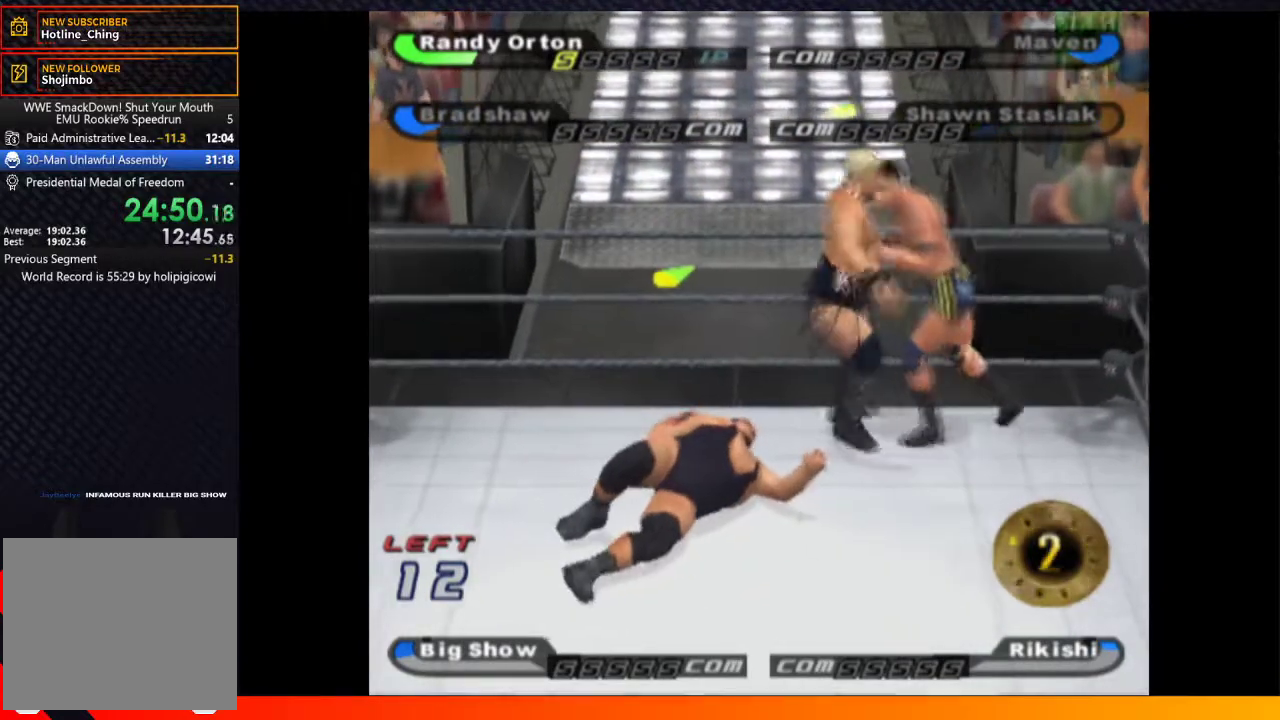
{"buttons": ["DPAD_UP"], "left_stick": "center", "right_stick": "center", "events": []}
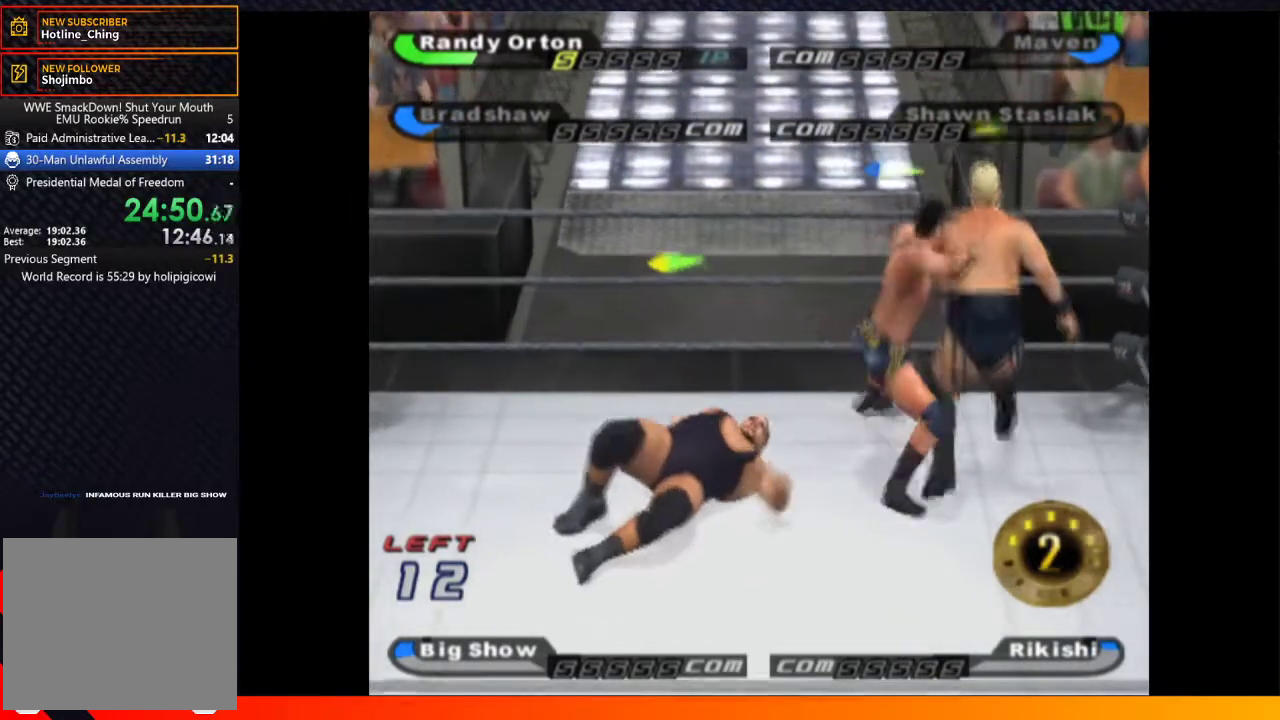
{"buttons": ["A"], "left_stick": "center", "right_stick": "center", "events": [[167, "DPAD_UP", "up"], [300, "A", "down"], [400, "A", "up"], [467, "A", "down"]]}
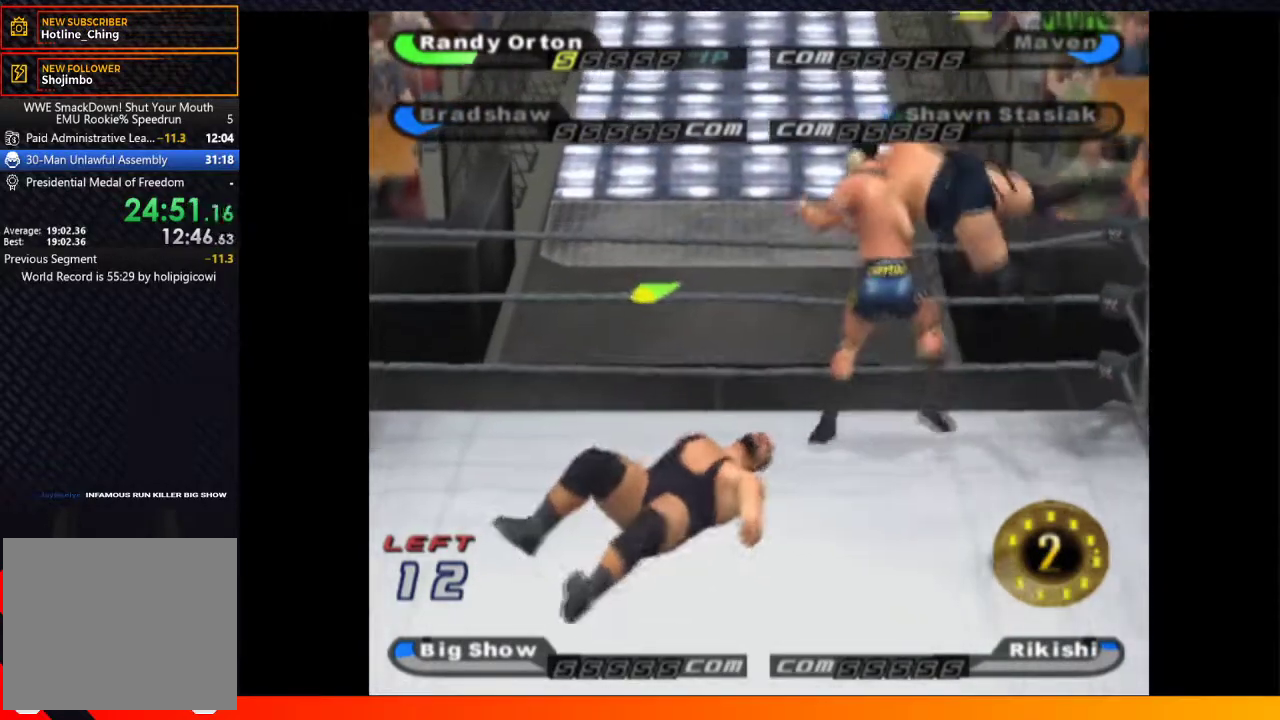
{"buttons": ["A"], "left_stick": "center", "right_stick": "center", "events": [[67, "A", "up"], [117, "A", "down"], [200, "A", "up"], [417, "A", "down"]]}
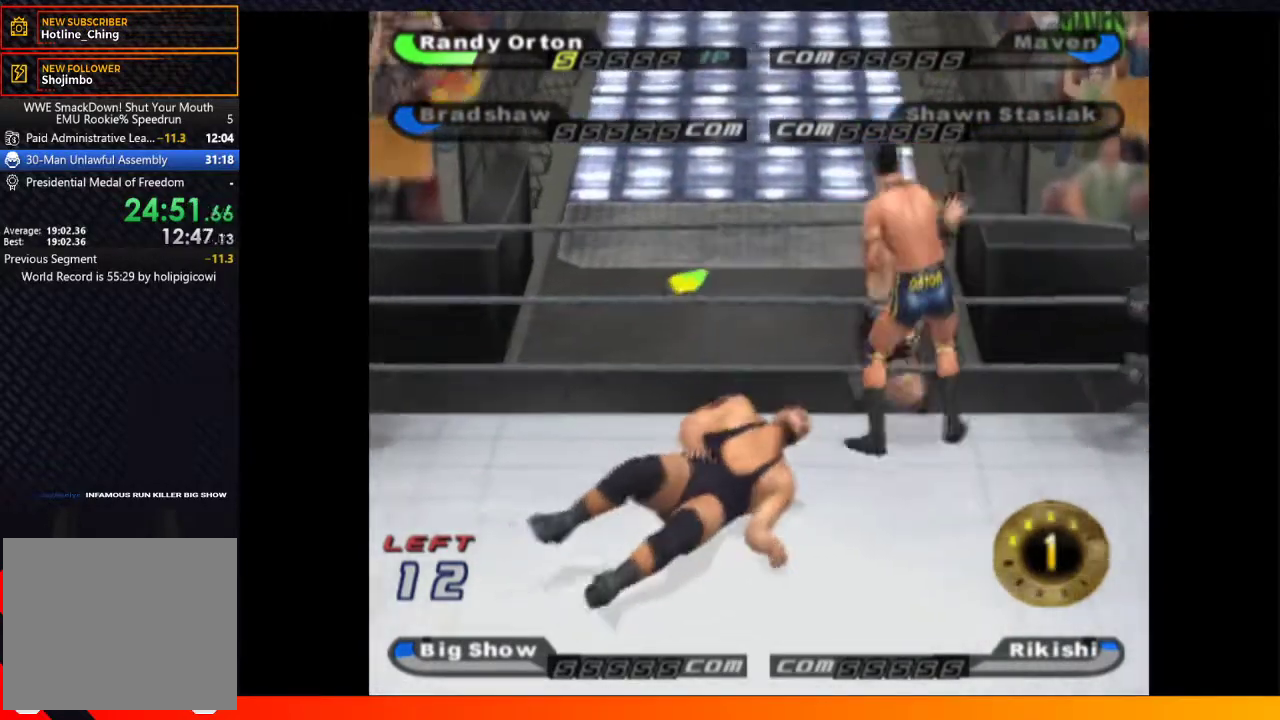
{"buttons": [], "left_stick": "center", "right_stick": "center", "events": [[17, "A", "up"]]}
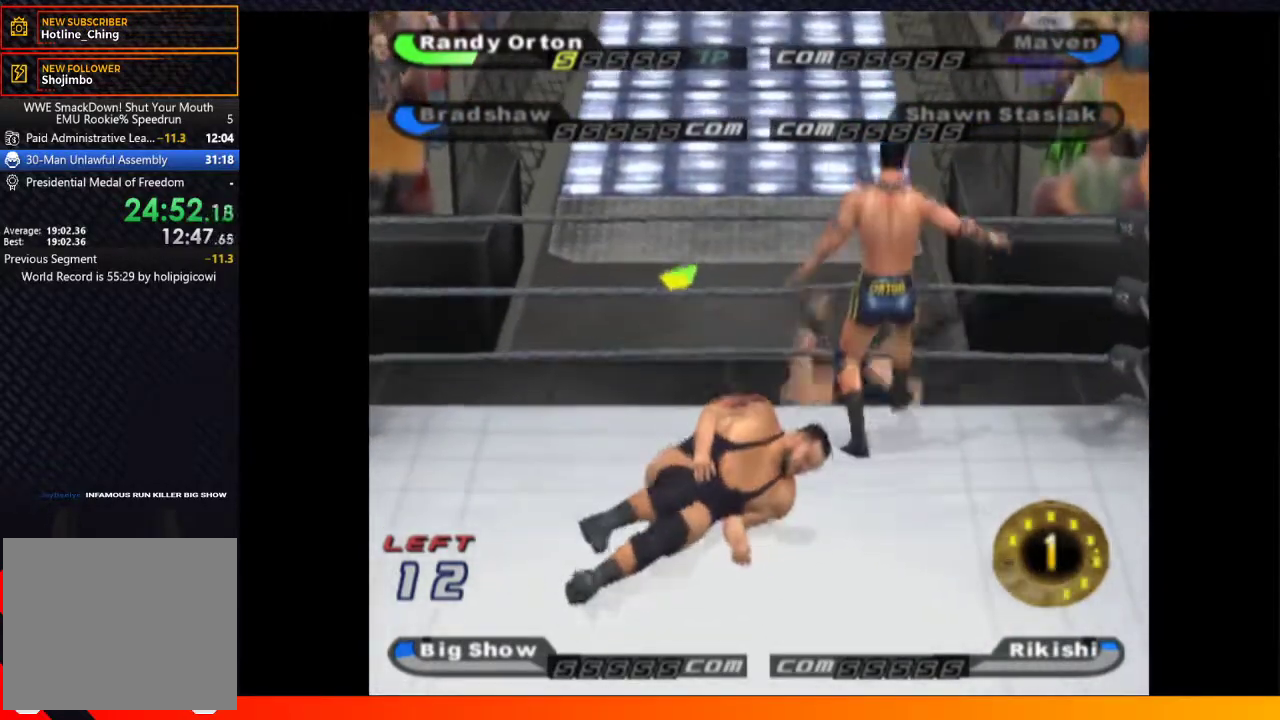
{"buttons": ["DPAD_DOWN", "DPAD_LEFT"], "left_stick": "center", "right_stick": "center", "events": [[117, "DPAD_DOWN", "down"], [467, "DPAD_LEFT", "down"]]}
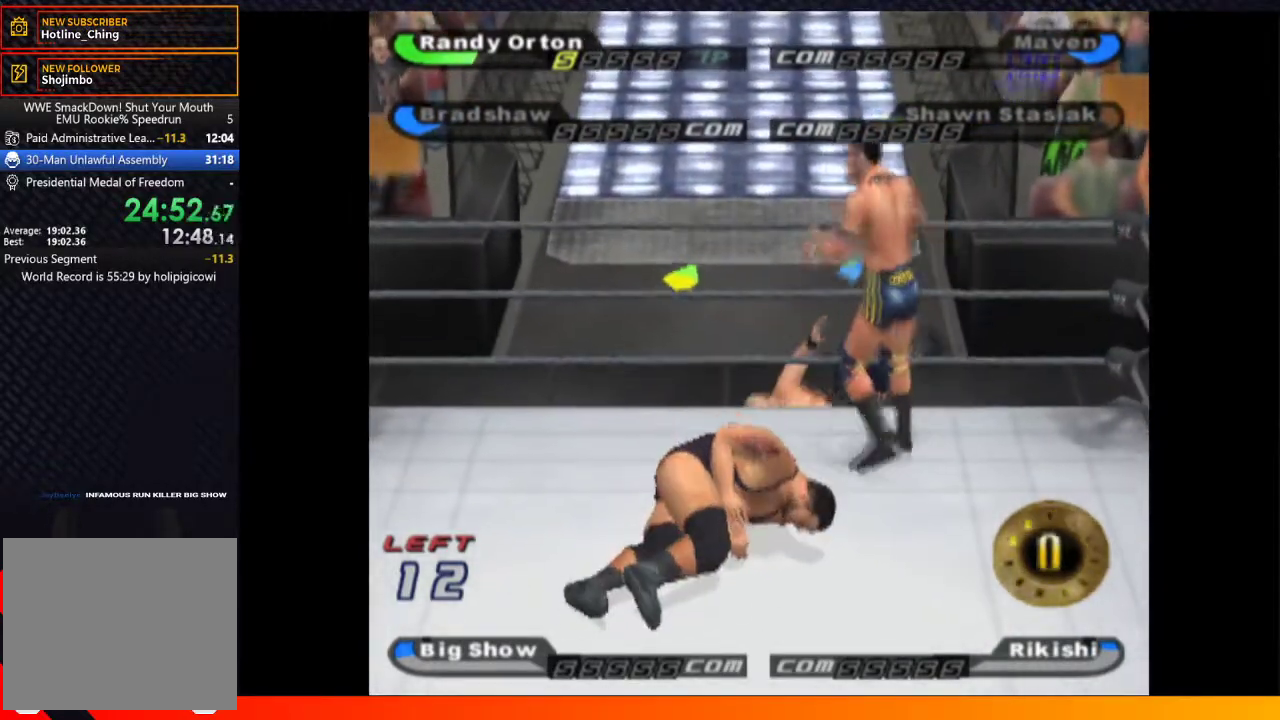
{"buttons": [], "left_stick": "center", "right_stick": "center", "events": [[167, "DPAD_LEFT", "up"], [183, "DPAD_DOWN", "up"], [317, "B", "down"], [400, "B", "up"]]}
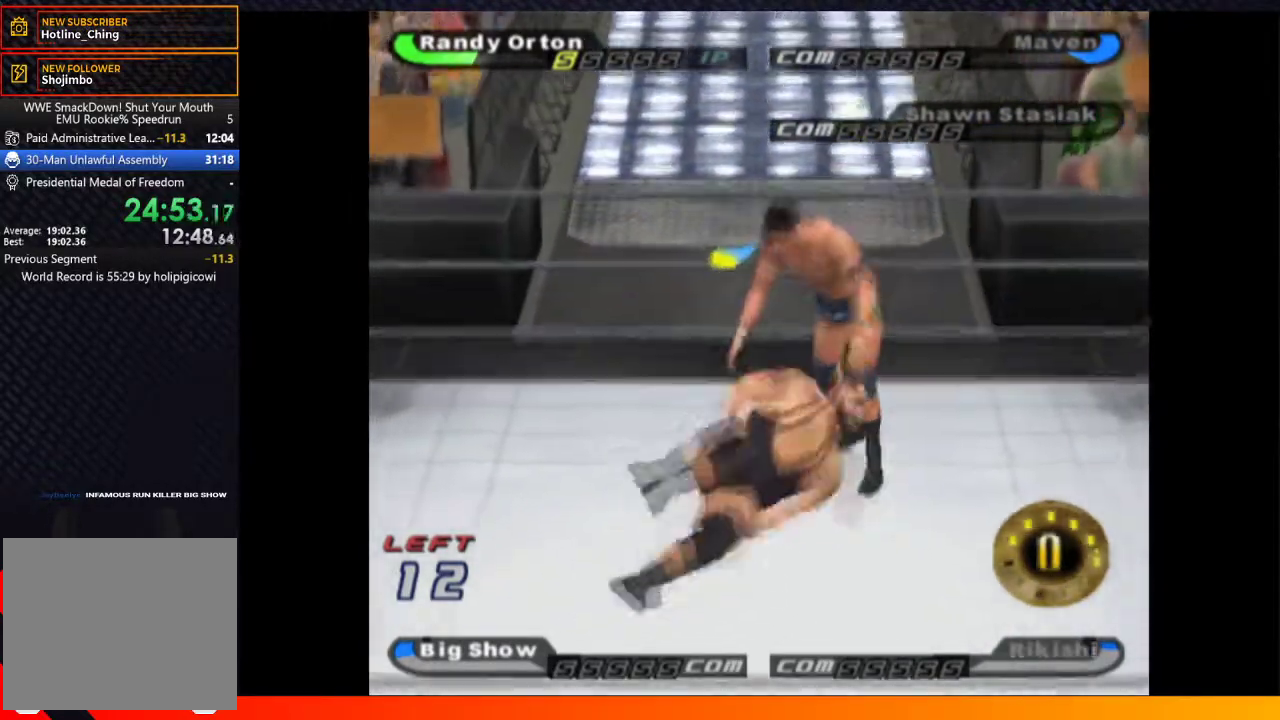
{"buttons": [], "left_stick": "center", "right_stick": "center", "events": []}
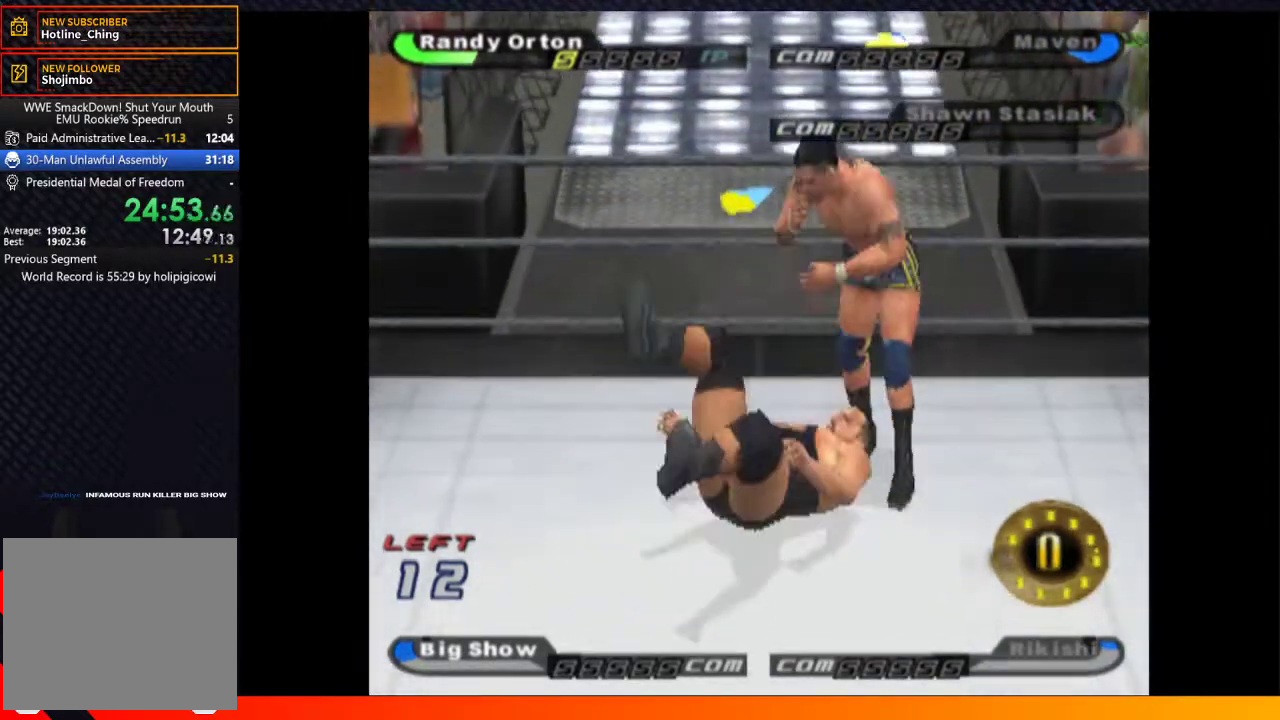
{"buttons": [], "left_stick": "center", "right_stick": "center", "events": []}
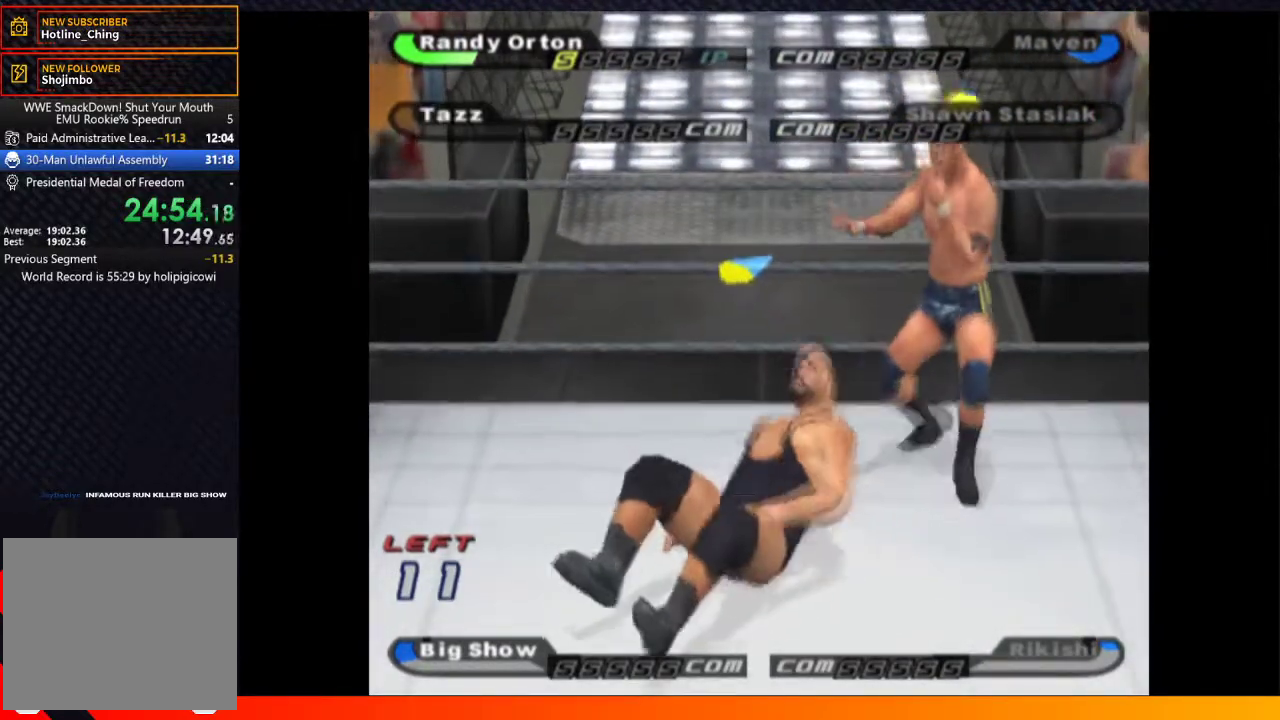
{"buttons": ["DPAD_DOWN"], "left_stick": "center", "right_stick": "center", "events": [[483, "DPAD_DOWN", "down"]]}
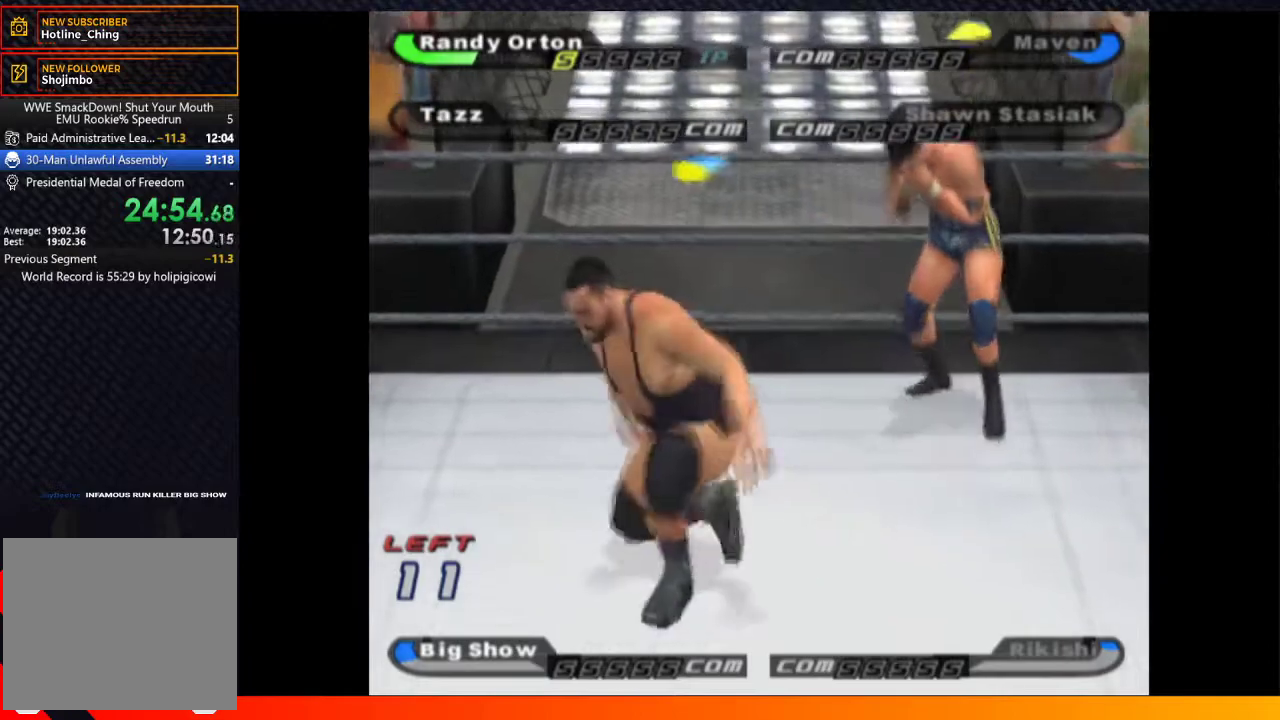
{"buttons": ["DPAD_DOWN"], "left_stick": "center", "right_stick": "center", "events": [[183, "X", "down"], [283, "X", "up"], [350, "X", "down"], [450, "X", "up"]]}
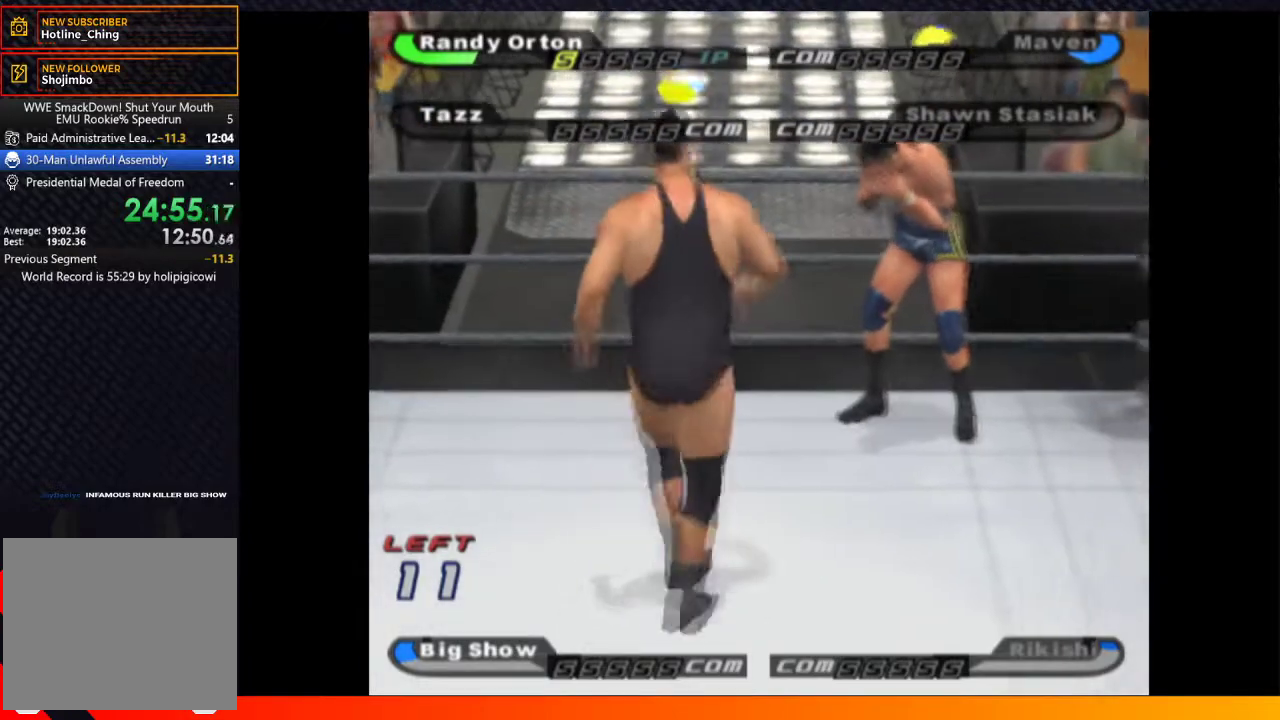
{"buttons": ["A", "DPAD_DOWN", "DPAD_LEFT"], "left_stick": "center", "right_stick": "center", "events": [[67, "A", "down"], [167, "A", "up"], [167, "DPAD_LEFT", "down"], [217, "A", "down"], [300, "A", "up"], [350, "A", "down"], [417, "A", "up"], [483, "A", "down"]]}
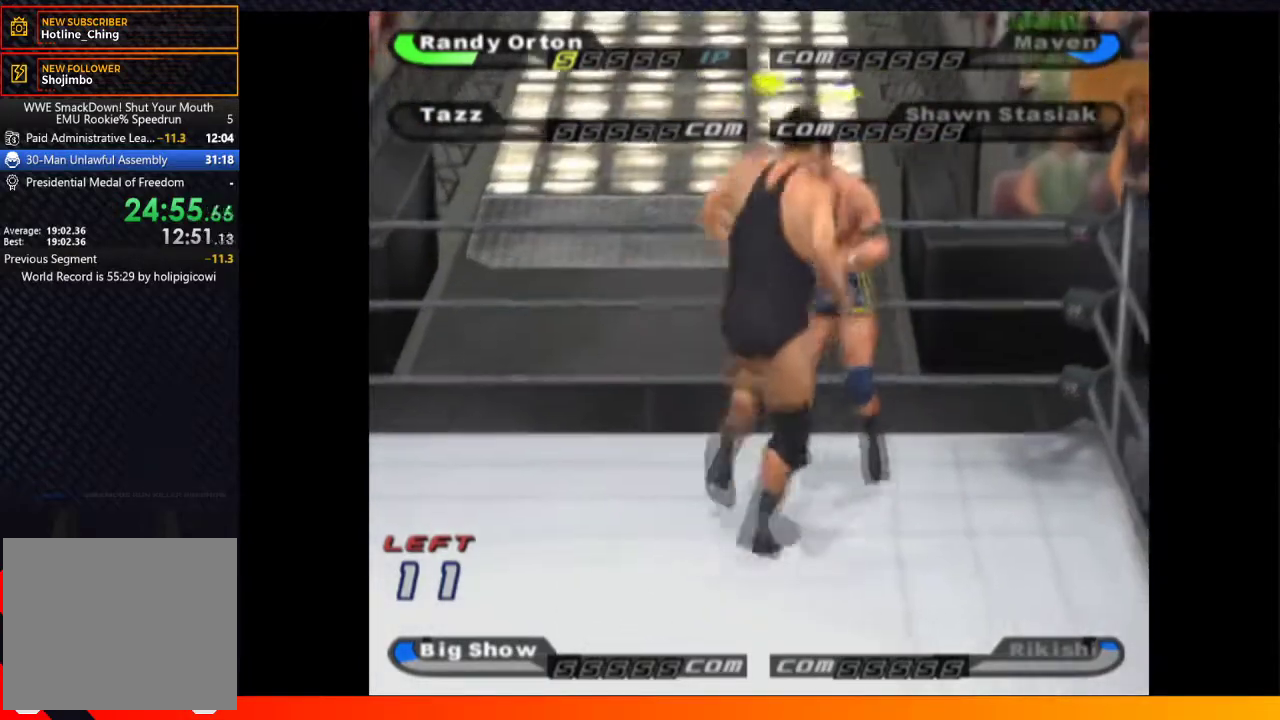
{"buttons": ["X", "DPAD_DOWN"], "left_stick": "center", "right_stick": "center", "events": [[50, "A", "up"], [117, "A", "down"], [183, "A", "up"], [183, "DPAD_LEFT", "up"], [250, "A", "down"], [250, "DPAD_LEFT", "down"], [317, "A", "up"], [317, "DPAD_LEFT", "up"], [500, "X", "down"]]}
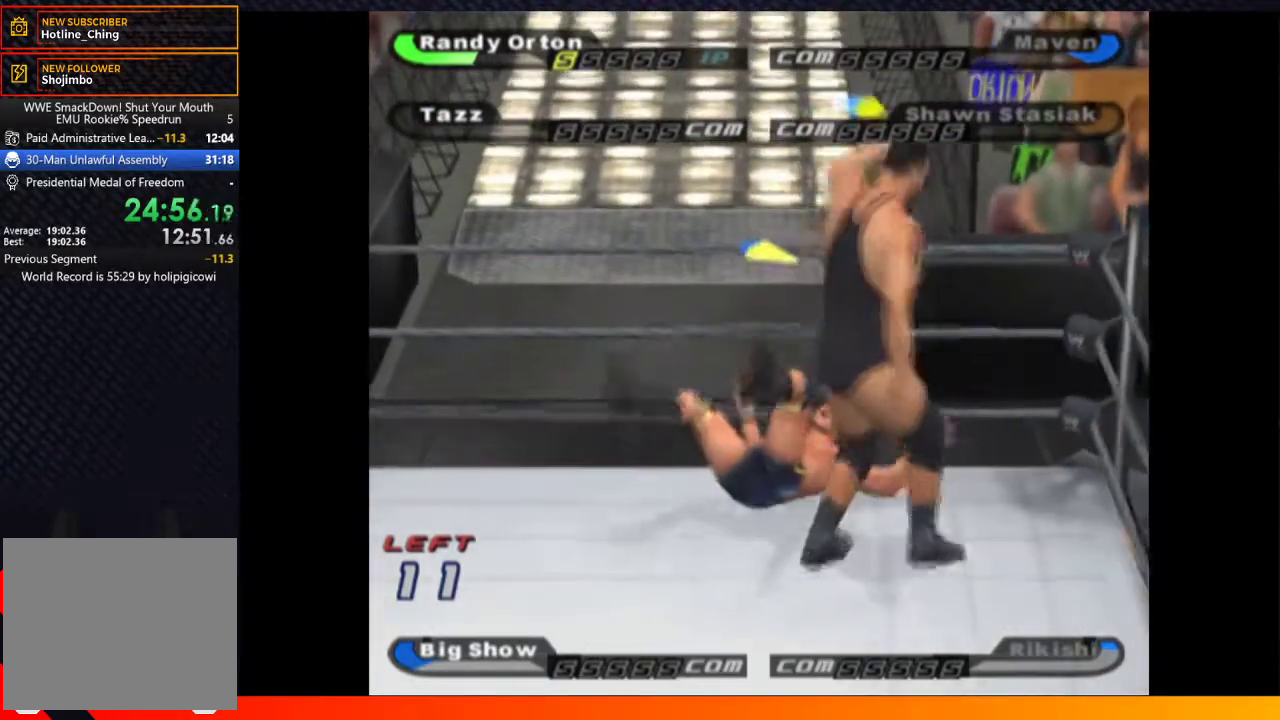
{"buttons": ["DPAD_DOWN"], "left_stick": "center", "right_stick": "center", "events": [[17, "DPAD_LEFT", "down"], [67, "X", "up"], [117, "X", "down"], [217, "X", "up"], [283, "X", "down"], [367, "X", "up"], [450, "X", "down"], [500, "DPAD_LEFT", "up"], [500, "X", "up"]]}
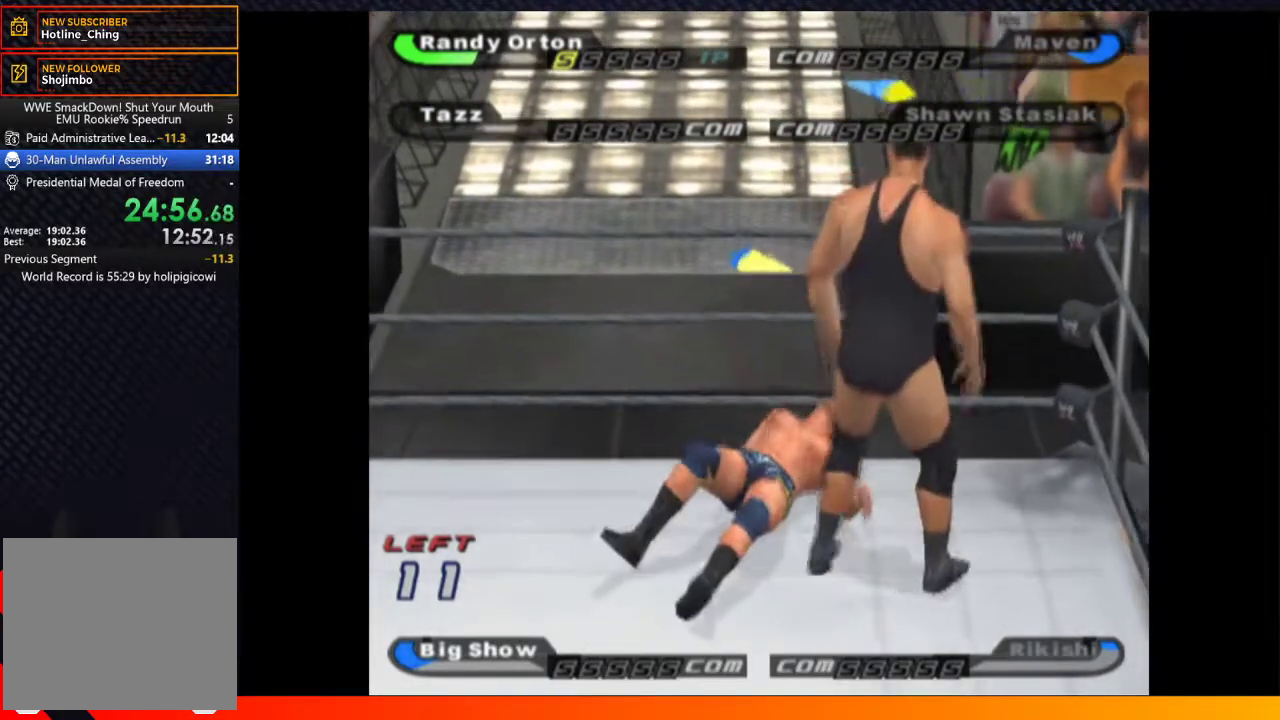
{"buttons": ["DPAD_DOWN"], "left_stick": "center", "right_stick": "center", "events": [[83, "X", "down"], [167, "X", "up"], [250, "X", "down"], [317, "DPAD_DOWN", "up"], [317, "X", "up"], [383, "X", "down"], [417, "DPAD_DOWN", "down"], [467, "X", "up"]]}
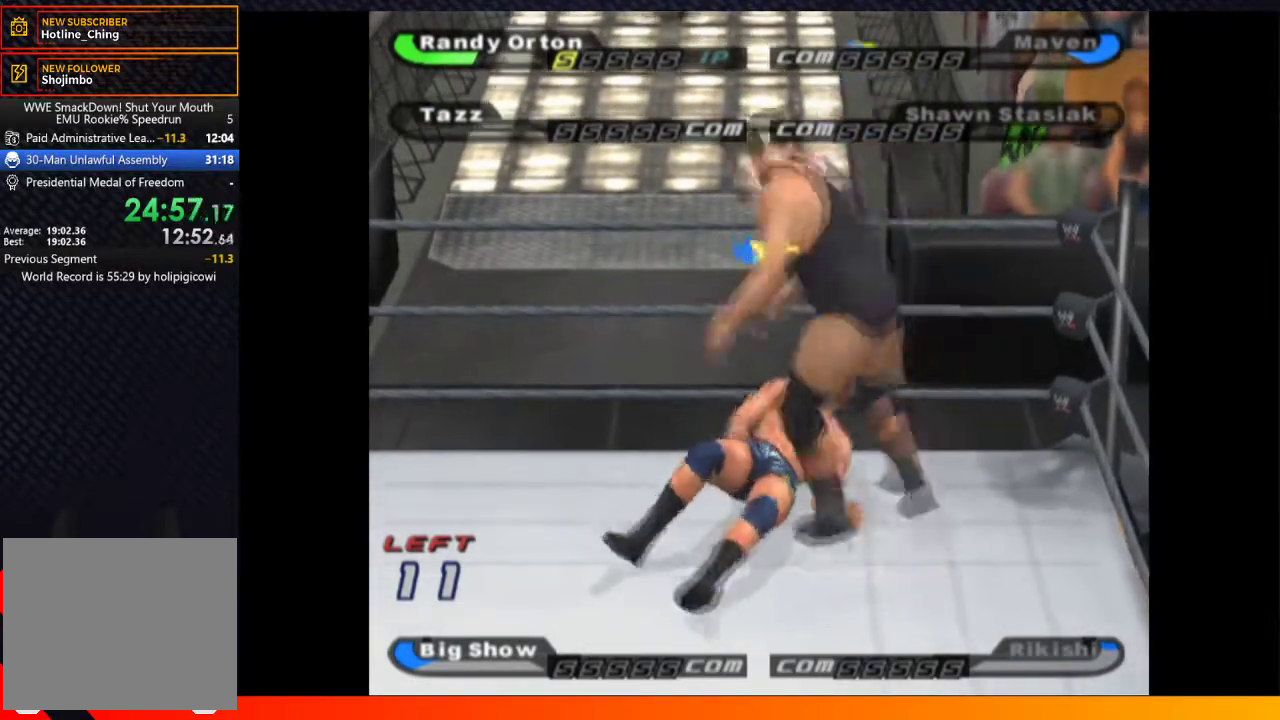
{"buttons": ["X", "DPAD_DOWN"], "left_stick": "center", "right_stick": "center", "events": [[33, "X", "down"], [117, "X", "up"], [183, "X", "down"], [267, "X", "up"], [350, "X", "down"], [400, "DPAD_DOWN", "up"], [417, "X", "up"], [483, "DPAD_DOWN", "down"], [500, "X", "down"]]}
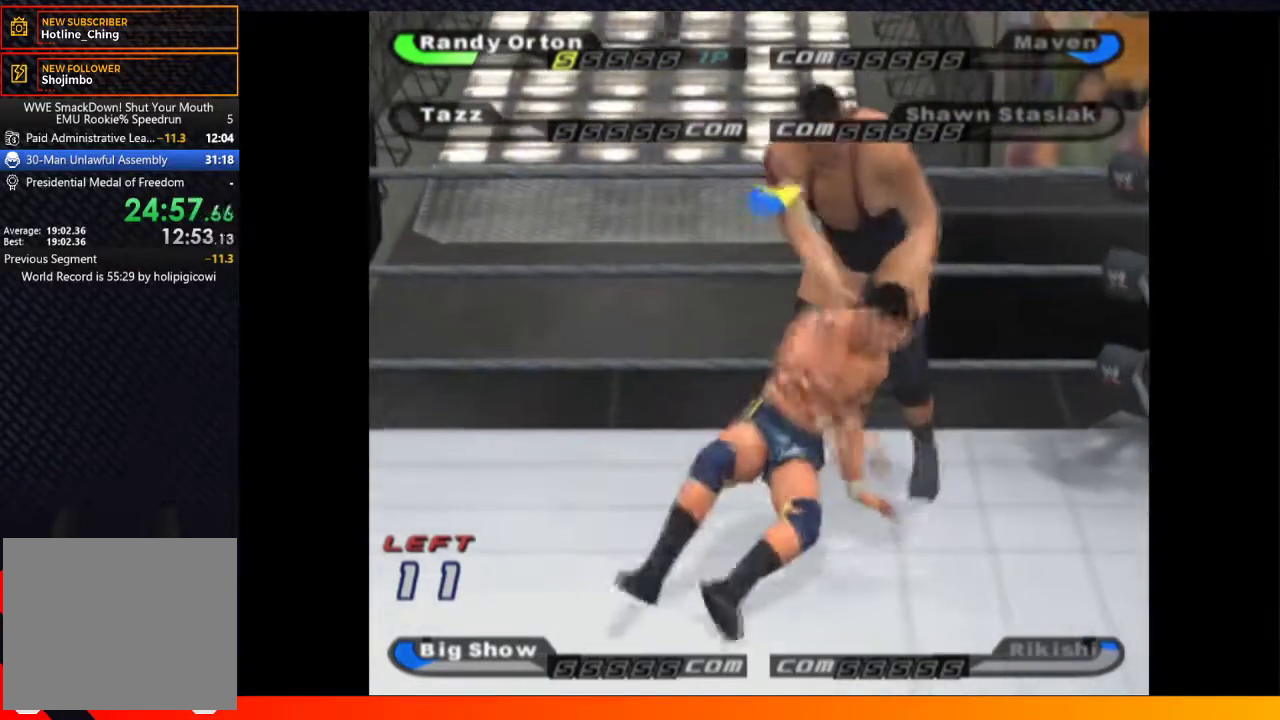
{"buttons": ["DPAD_DOWN"], "left_stick": "center", "right_stick": "center", "events": [[67, "DPAD_DOWN", "up"], [67, "X", "up"], [150, "X", "down"], [217, "X", "up"], [317, "DPAD_DOWN", "down"], [317, "X", "down"], [383, "X", "up"]]}
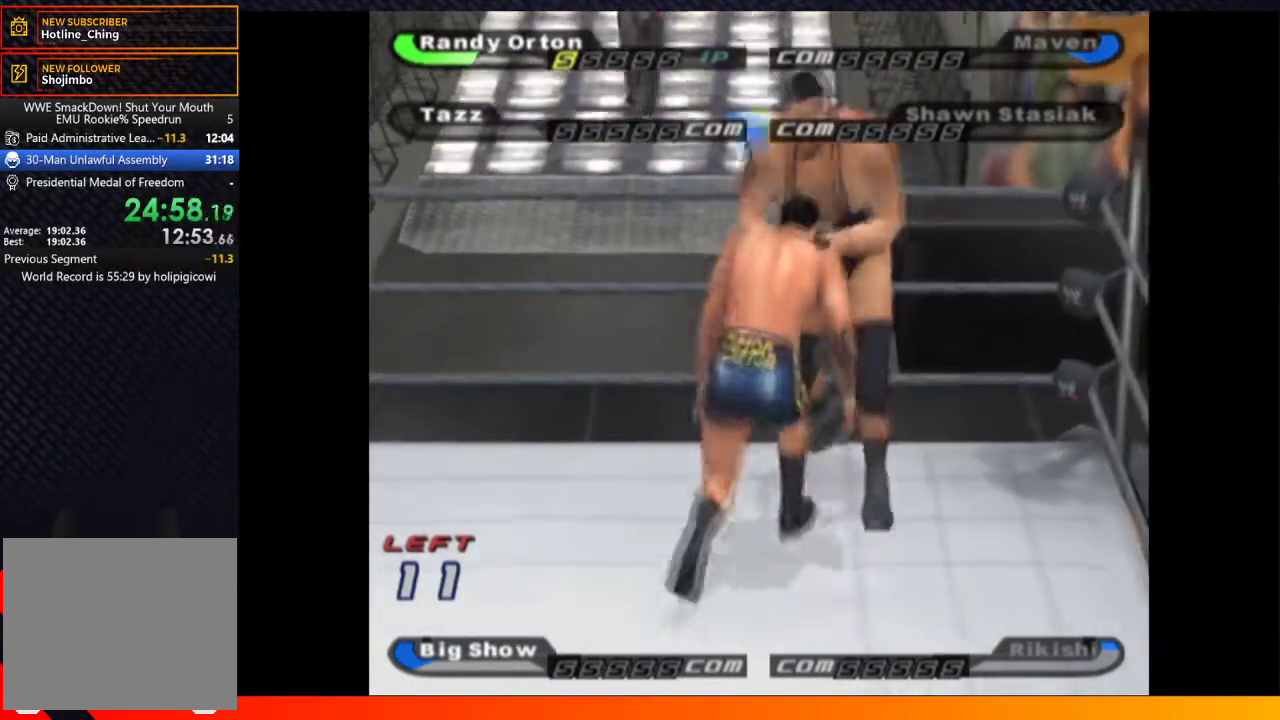
{"buttons": ["X", "DPAD_DOWN"], "left_stick": "center", "right_stick": "center", "events": [[467, "X", "down"]]}
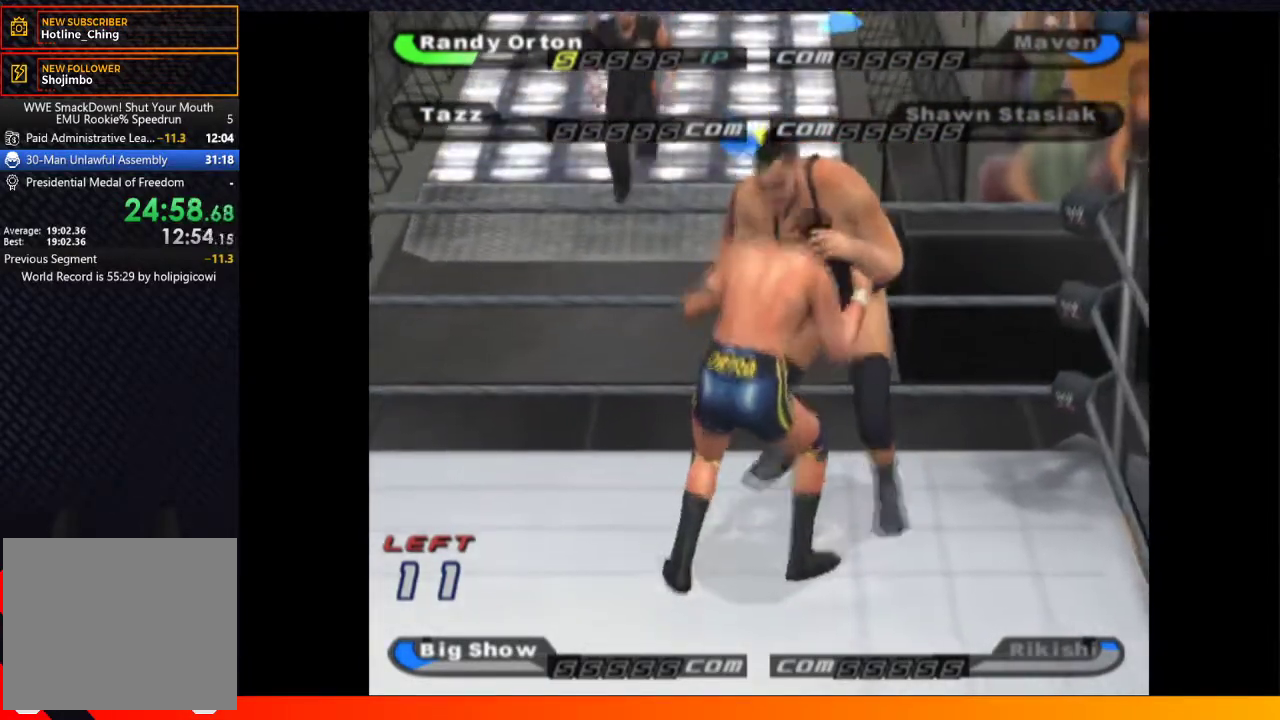
{"buttons": ["DPAD_DOWN"], "left_stick": "center", "right_stick": "center", "events": [[67, "X", "up"], [117, "X", "down"], [200, "X", "up"], [250, "X", "down"], [317, "X", "up"]]}
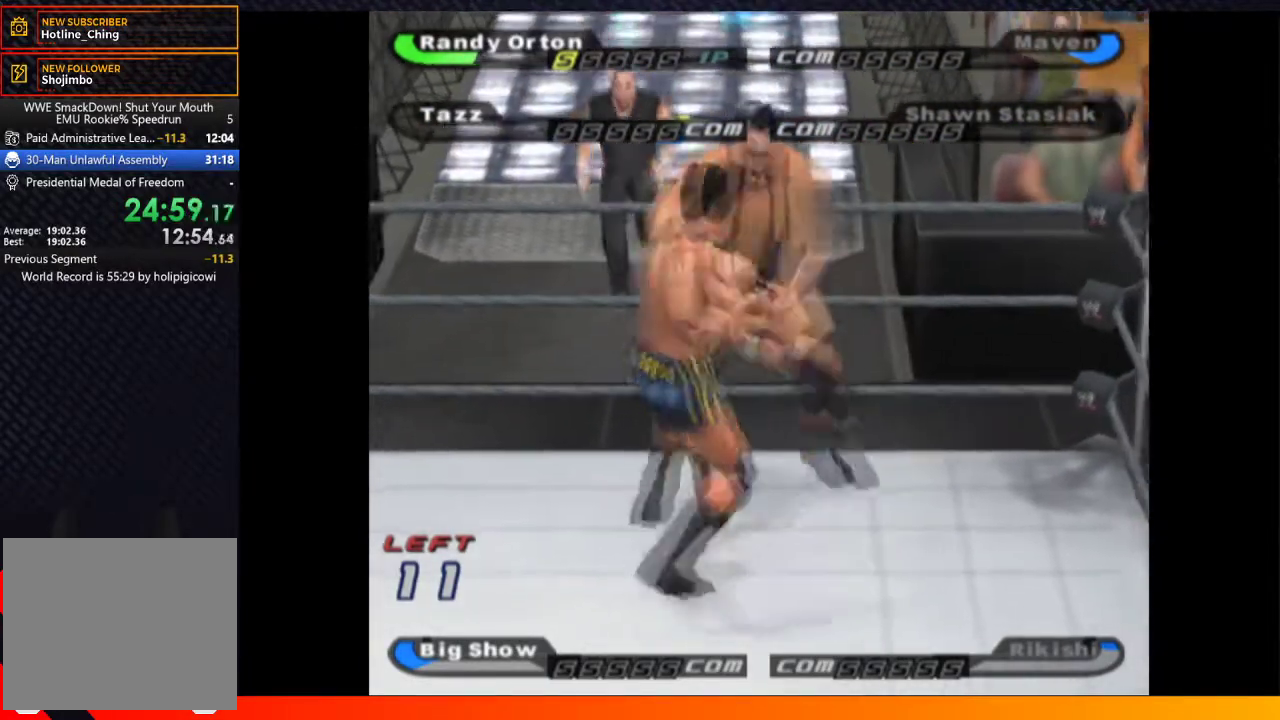
{"buttons": [], "left_stick": "center", "right_stick": "center", "events": [[17, "DPAD_DOWN", "up"]]}
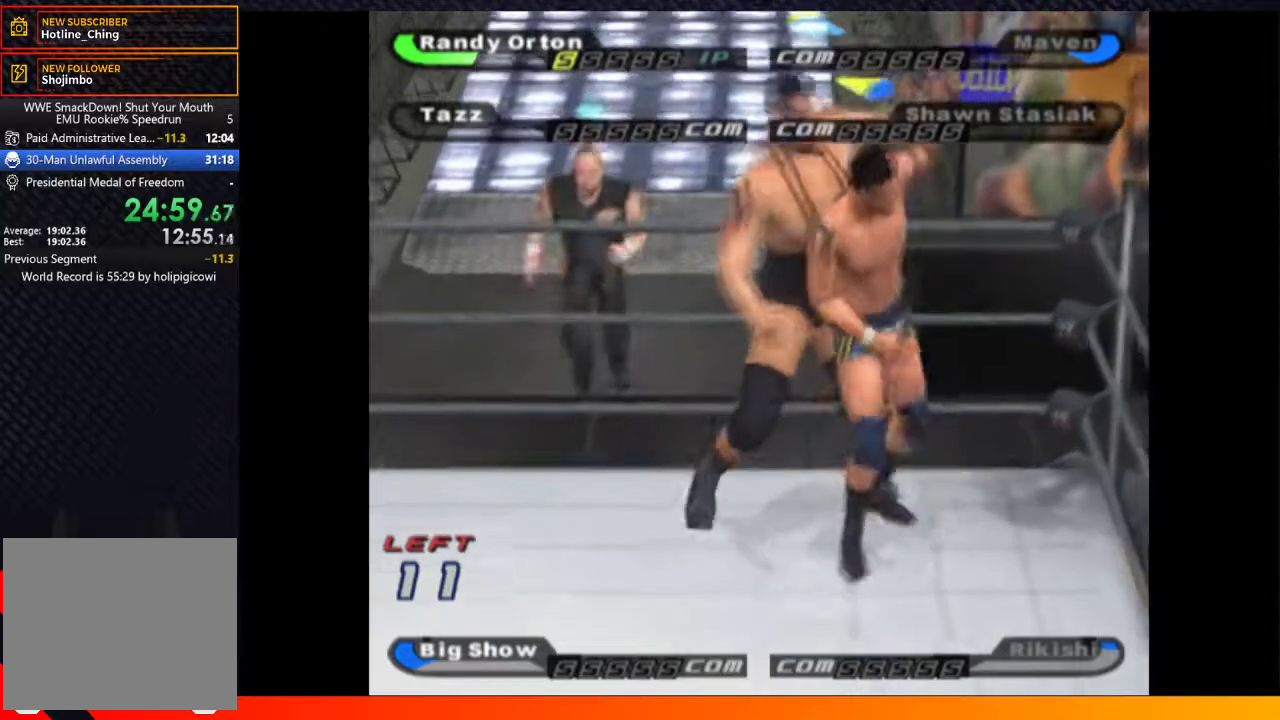
{"buttons": [], "left_stick": "center", "right_stick": "center", "events": []}
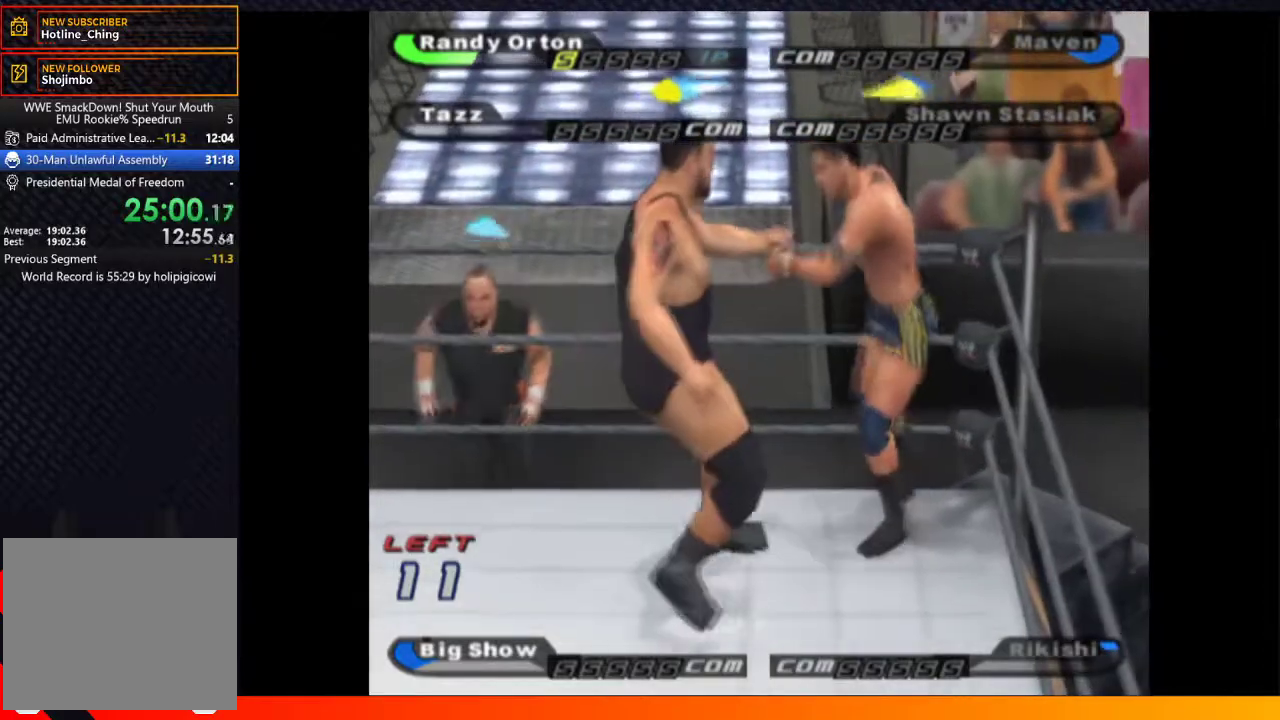
{"buttons": ["DPAD_DOWN"], "left_stick": "center", "right_stick": "center", "events": [[467, "DPAD_DOWN", "down"]]}
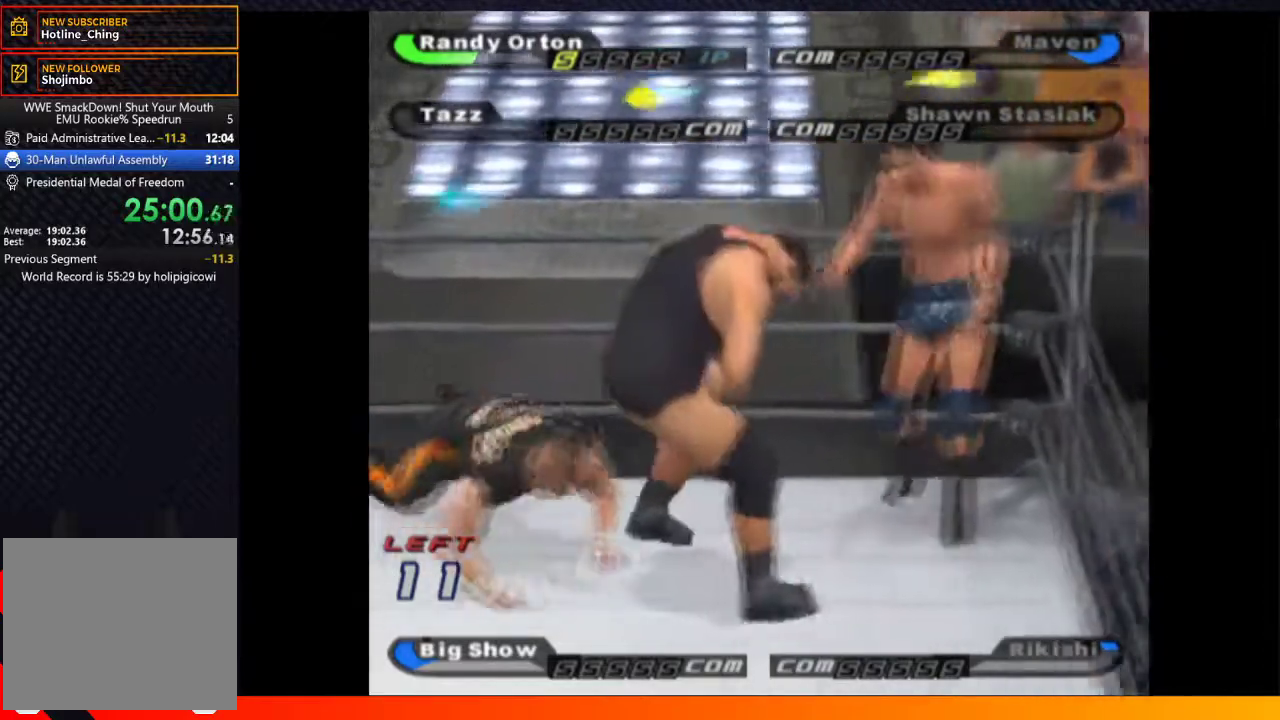
{"buttons": ["DPAD_DOWN"], "left_stick": "center", "right_stick": "center", "events": [[383, "Y", "down"], [483, "Y", "up"]]}
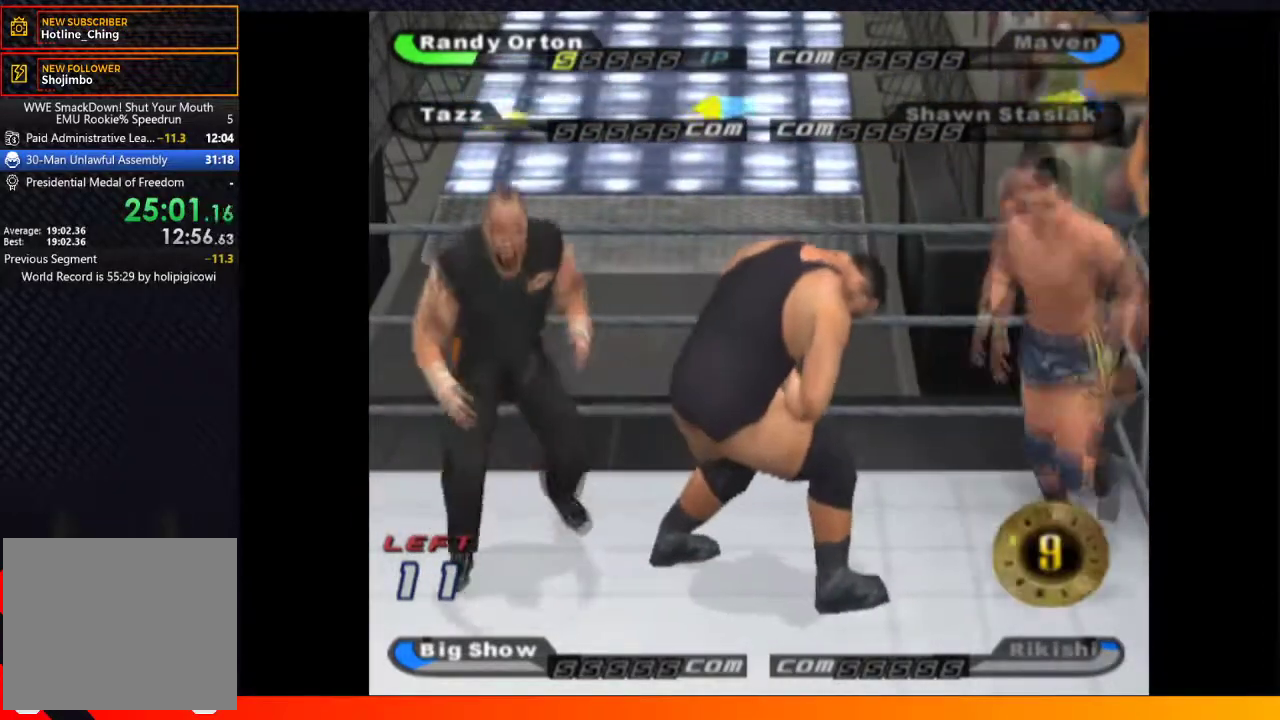
{"buttons": ["Y", "DPAD_DOWN"], "left_stick": "center", "right_stick": "center", "events": [[483, "Y", "down"]]}